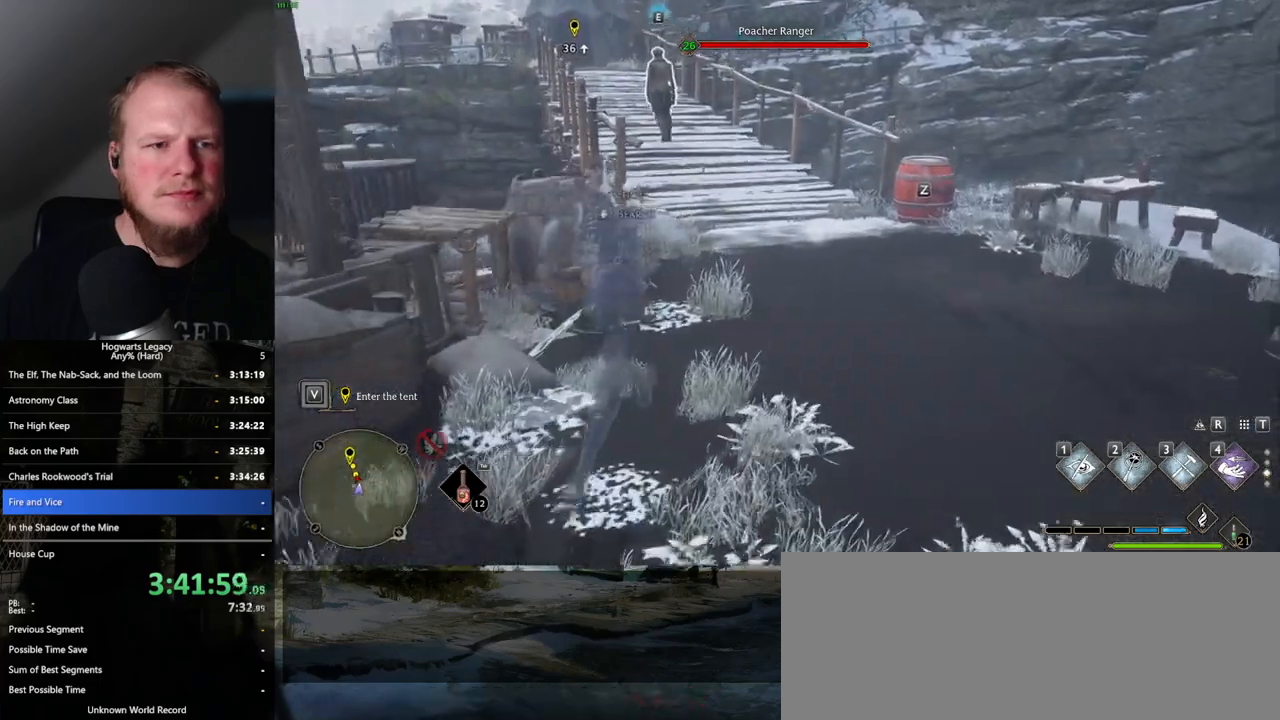
Gameplay with keyboard and mouse; each line is a JSON object with the keys and mouse buttons held at the frame after it. "events" lists presses ("down") and releases ("up") of ".", "/", "0", "1", "2", "3", "4", "5", "6", "7", "8", "9", "a", "alt_l", "alt_r", "b", "backslash", "backspace", "c", "caps_lock", "comma", "ctrl_l", "ctrl_r", "d", "e", "equals", "escape", "f", "f1", "f10", "f11", "f12", "f2", "f3", "f4", "f5", "f6", "f7", "f8", "f9", "g", "h", "i", "j", "k", "l", "lbracket", "m", "minus", "n", "o", "p", "q", "quote", "r", "rbracket", "return", "s", "semicolon", "shift_l", "shift_r", "space", "super_l", "super_r", "t", "tab", "tilde", "u", "v", "w", "x", "y", "z", "mouse_left", "mouse_wheel", "mouse_right", "mouse_mb4" and "mouse_mb5" between this image and that frame as [ms after this image, input, new state], when the widget could be followed in between. "mouse_left", "mouse_wheel", "mouse_right", "mouse_mb4", "mouse_mb5" = the "left", "wheel", "right", "mb4", "mb5" buttons of the "mouse" list. No other keys are recorded. "wheel" means that the mouse wheel is clicked or scrolled. Mouse movement is not recorded.
{"keys": ["w"], "mouse": [], "events": [[217, "f", "down"], [267, "f", "up"]]}
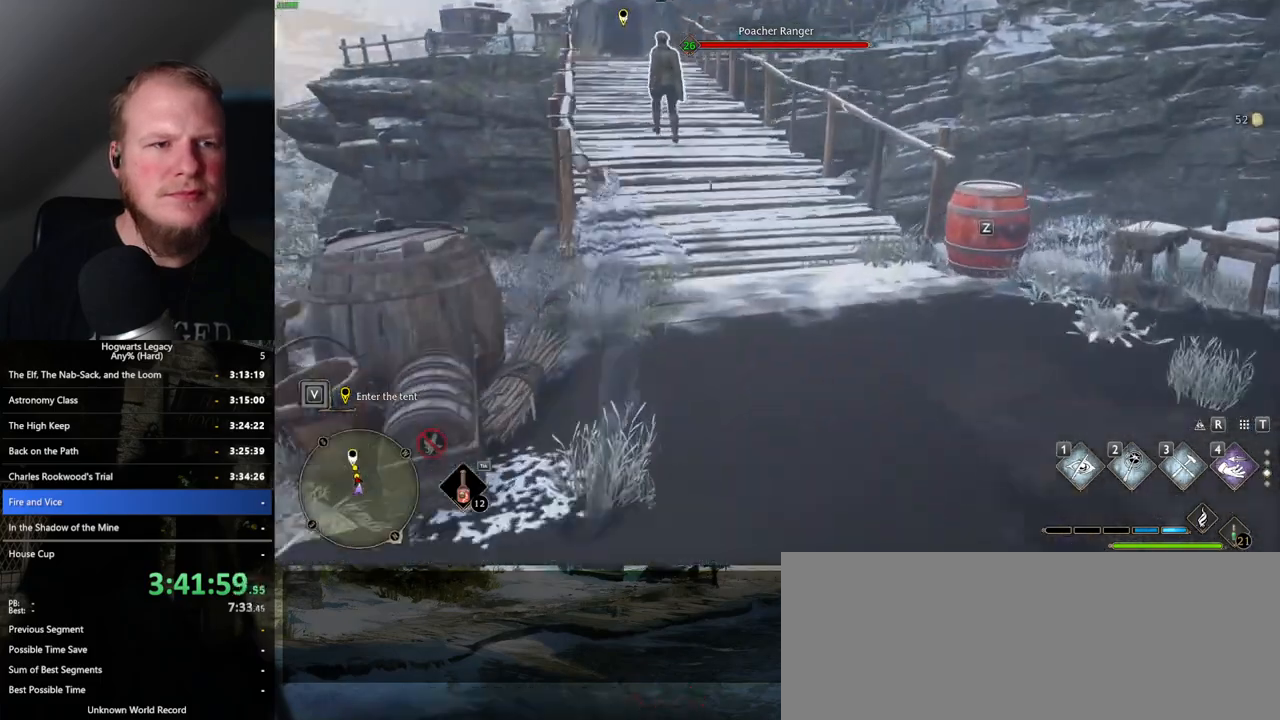
{"keys": ["w"], "mouse": [], "events": [[84, "mouse_mb5", "down"], [317, "mouse_mb5", "up"]]}
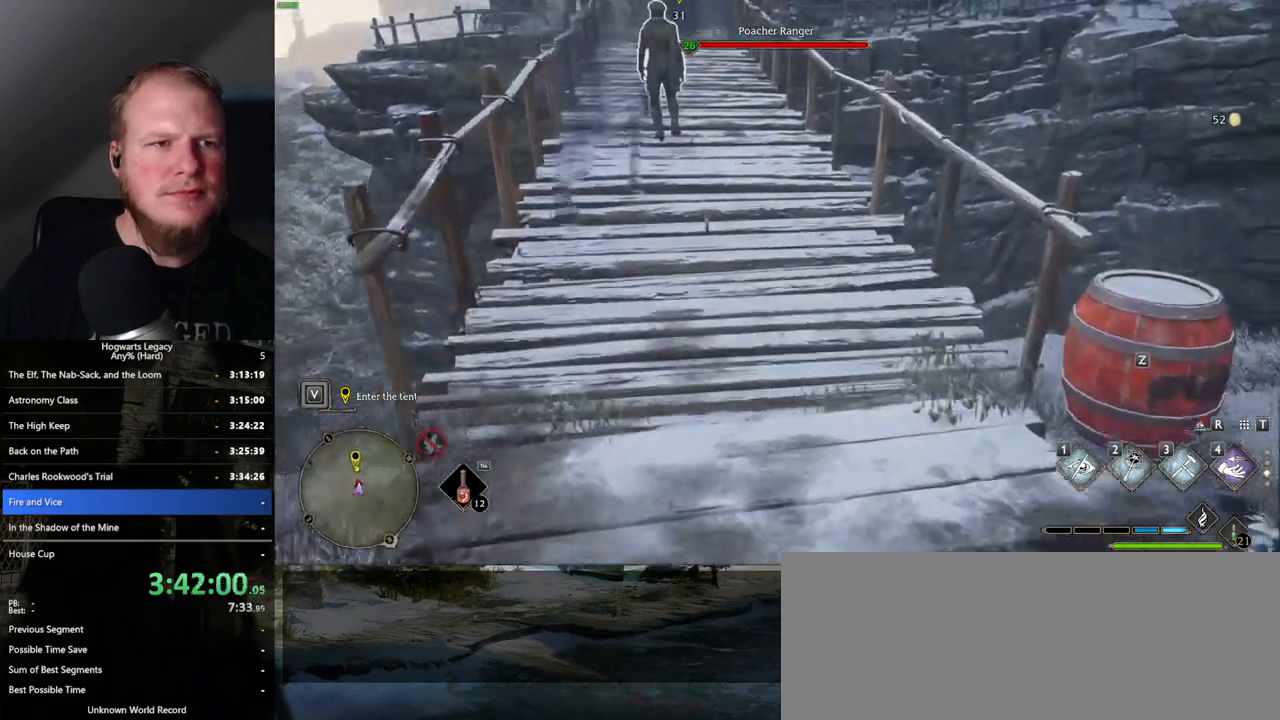
{"keys": ["w"], "mouse": [], "events": []}
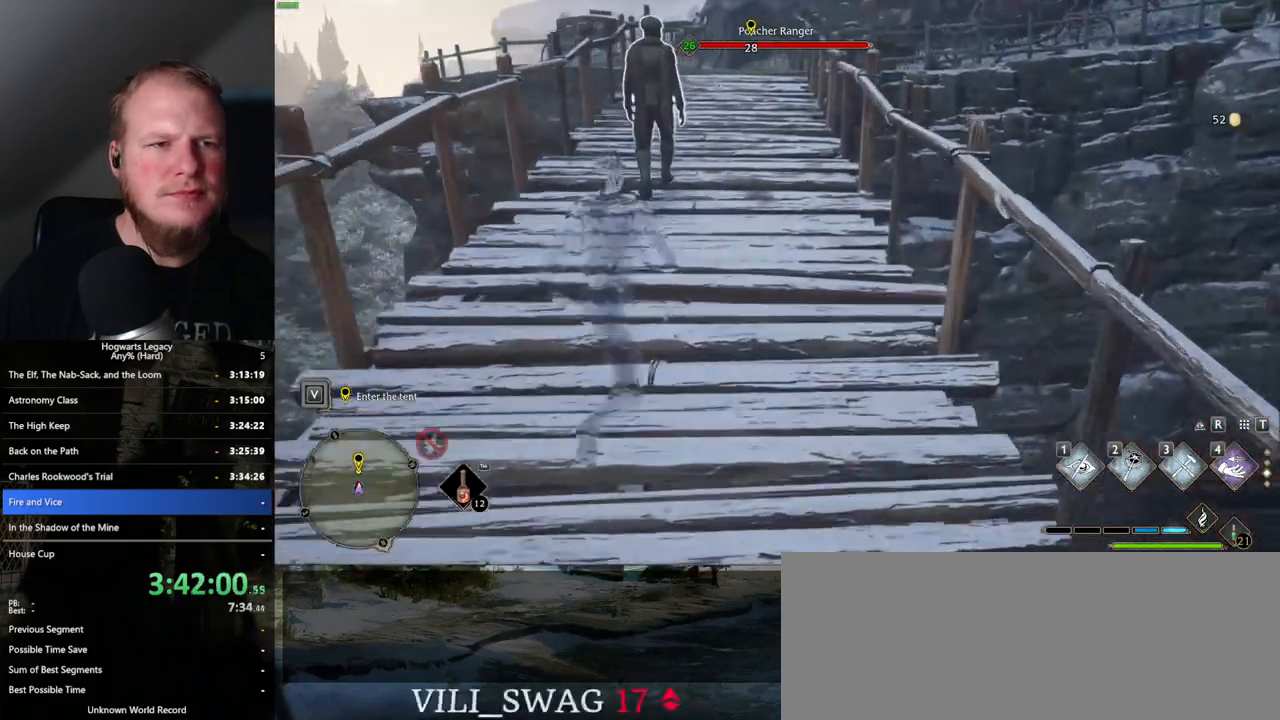
{"keys": ["w"], "mouse": [], "events": [[84, "f", "down"], [150, "f", "up"], [250, "f", "down"], [300, "f", "up"], [417, "f", "down"], [467, "f", "up"]]}
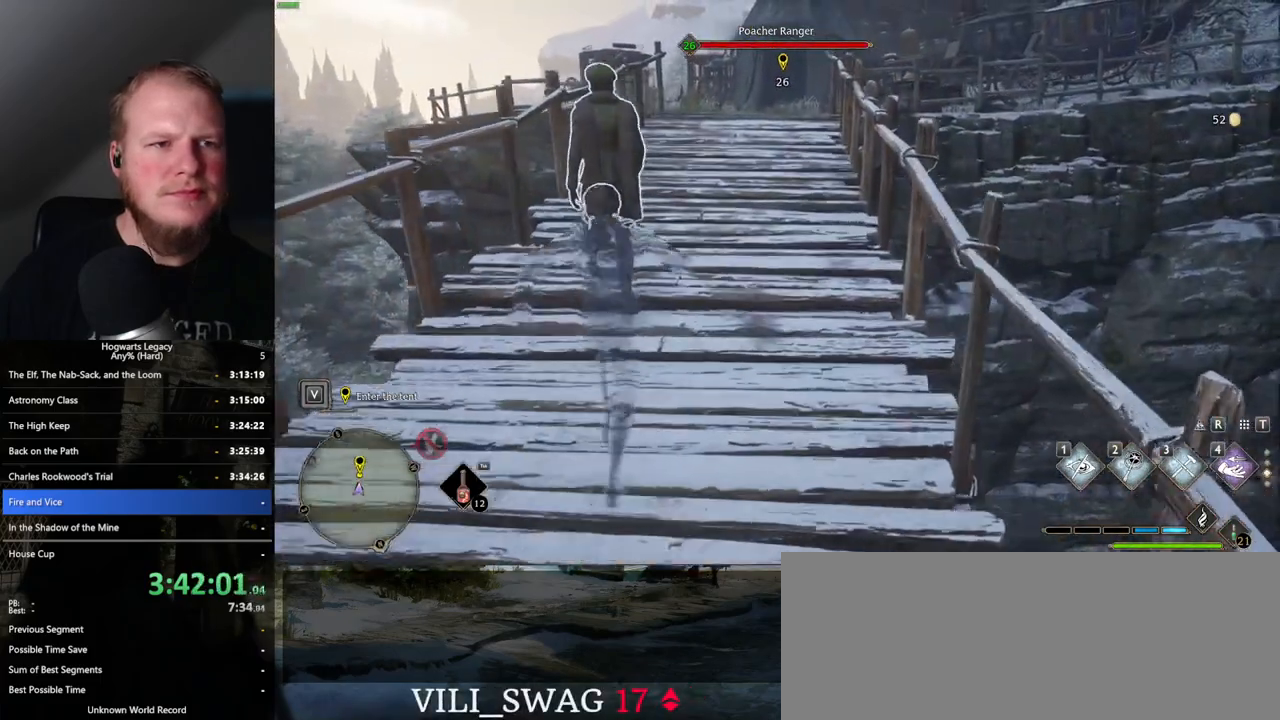
{"keys": ["w"], "mouse": [], "events": [[50, "f", "down"], [117, "f", "up"]]}
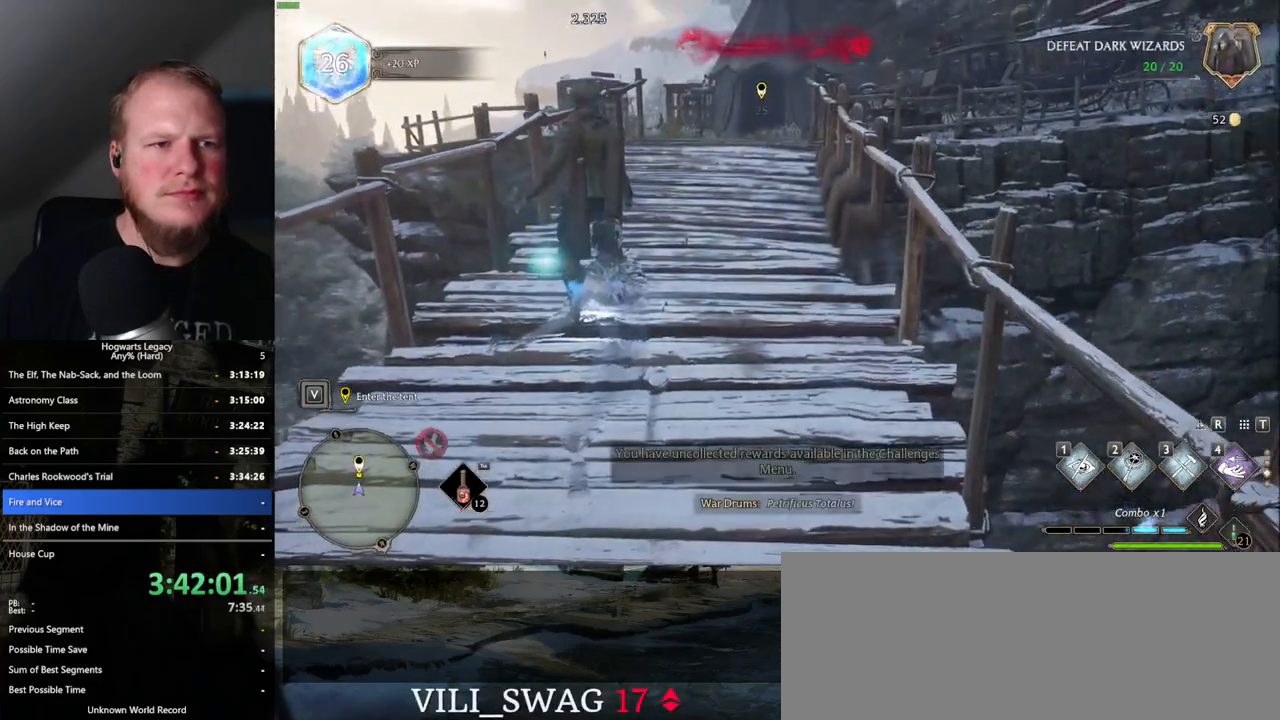
{"keys": ["w"], "mouse": [], "events": []}
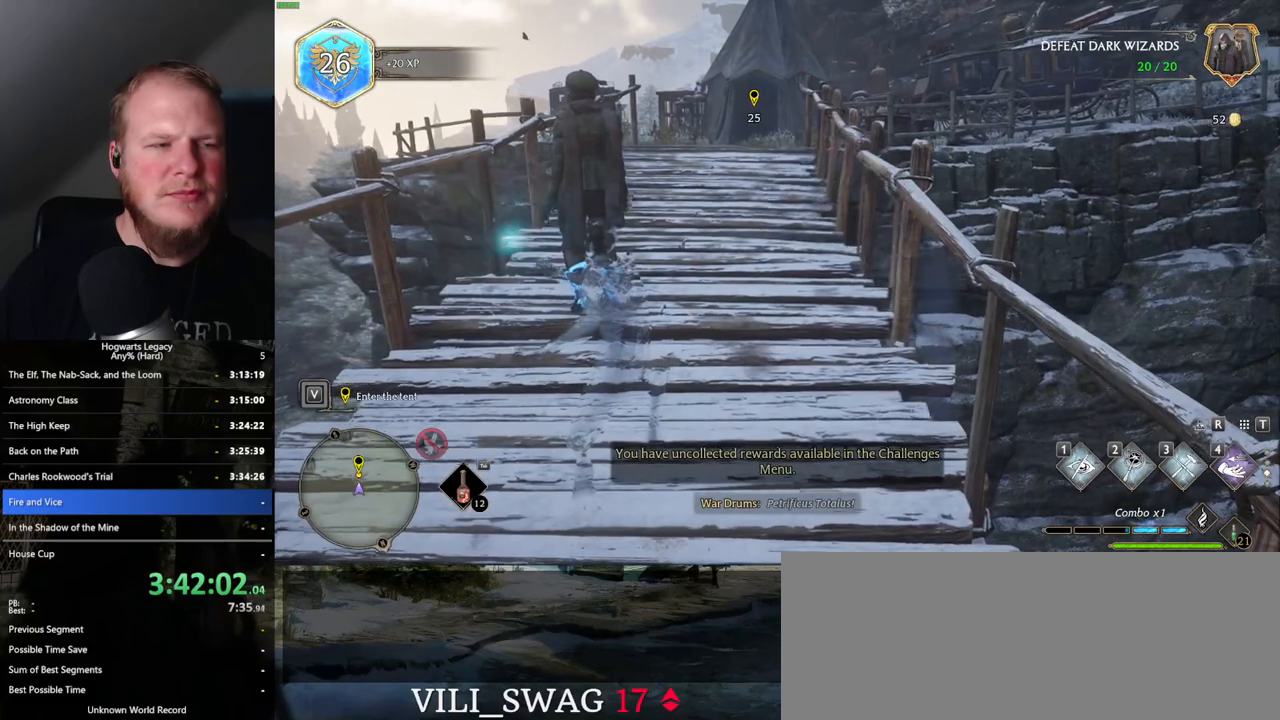
{"keys": ["space", "w"], "mouse": [], "events": [[250, "space", "down"]]}
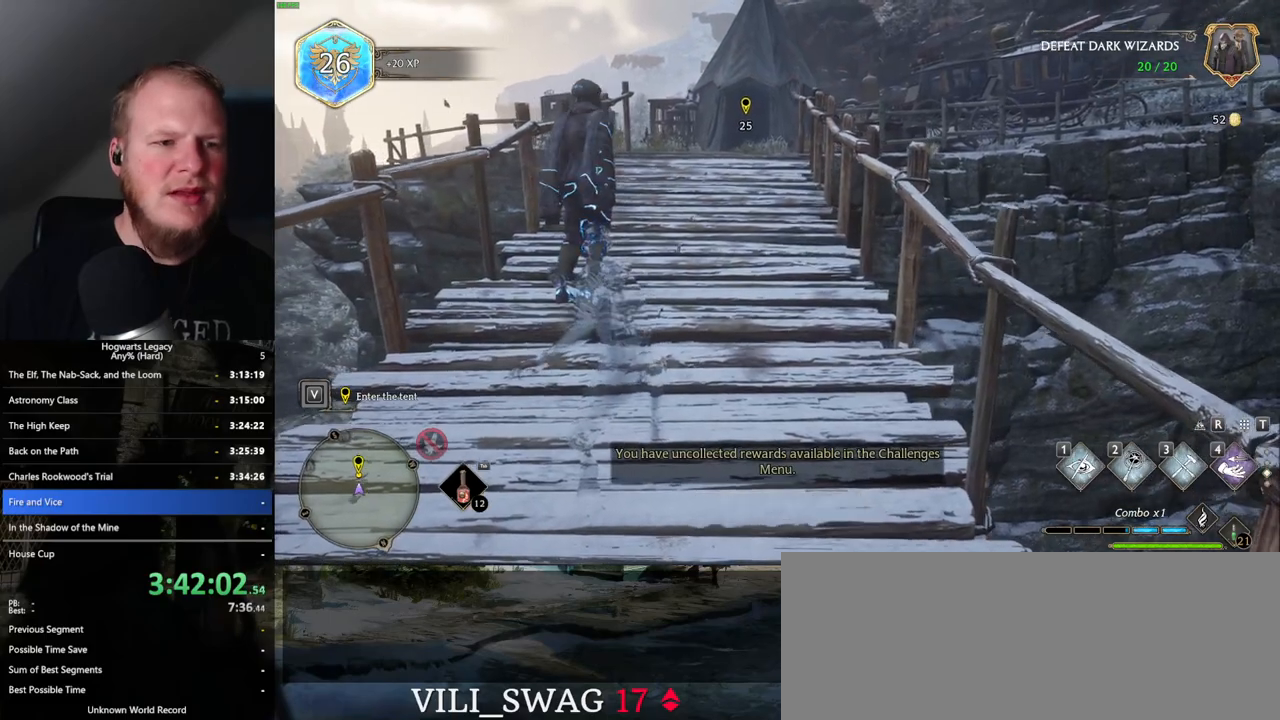
{"keys": ["space", "w"], "mouse": [], "events": []}
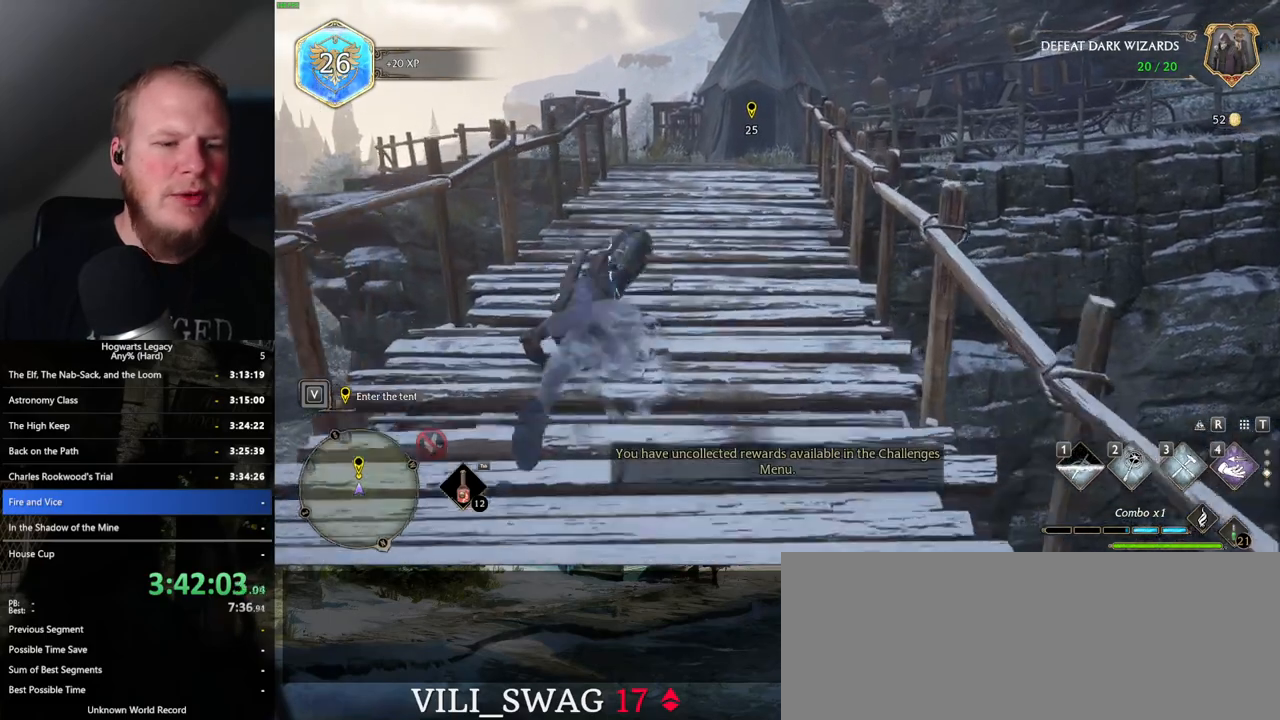
{"keys": ["w"], "mouse": [], "events": [[334, "space", "up"]]}
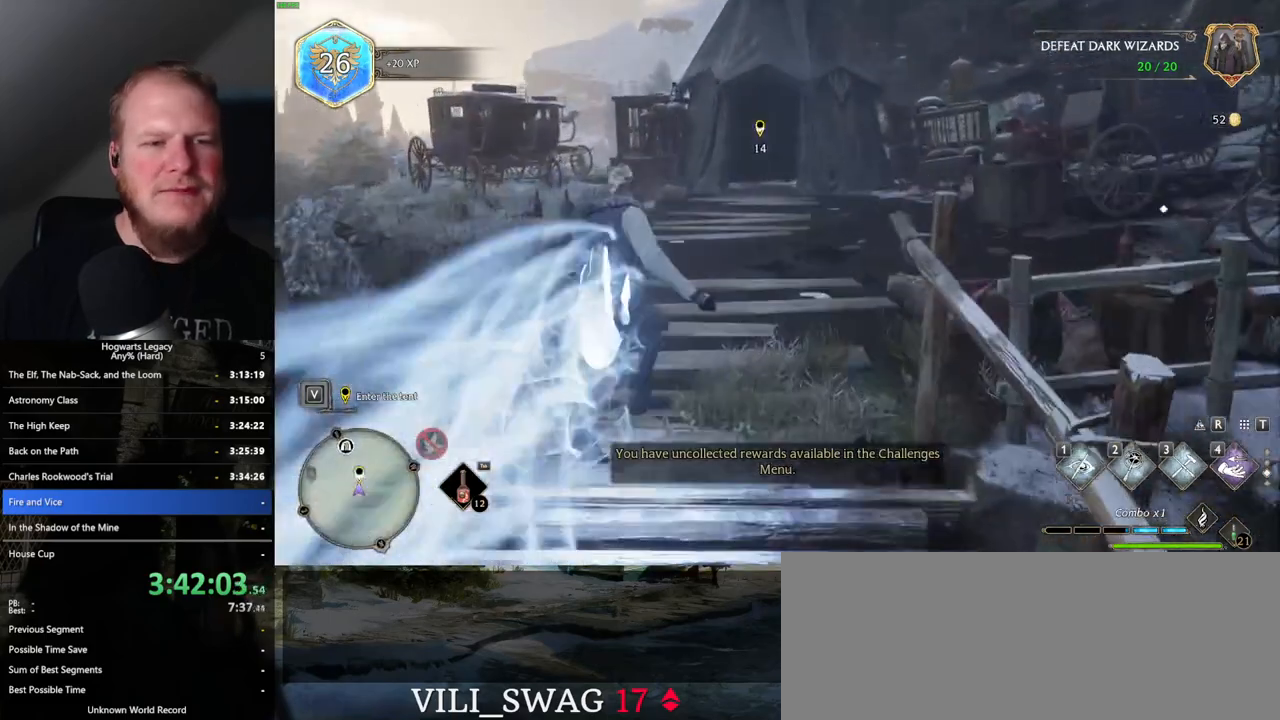
{"keys": ["space", "w"], "mouse": [], "events": [[184, "space", "down"]]}
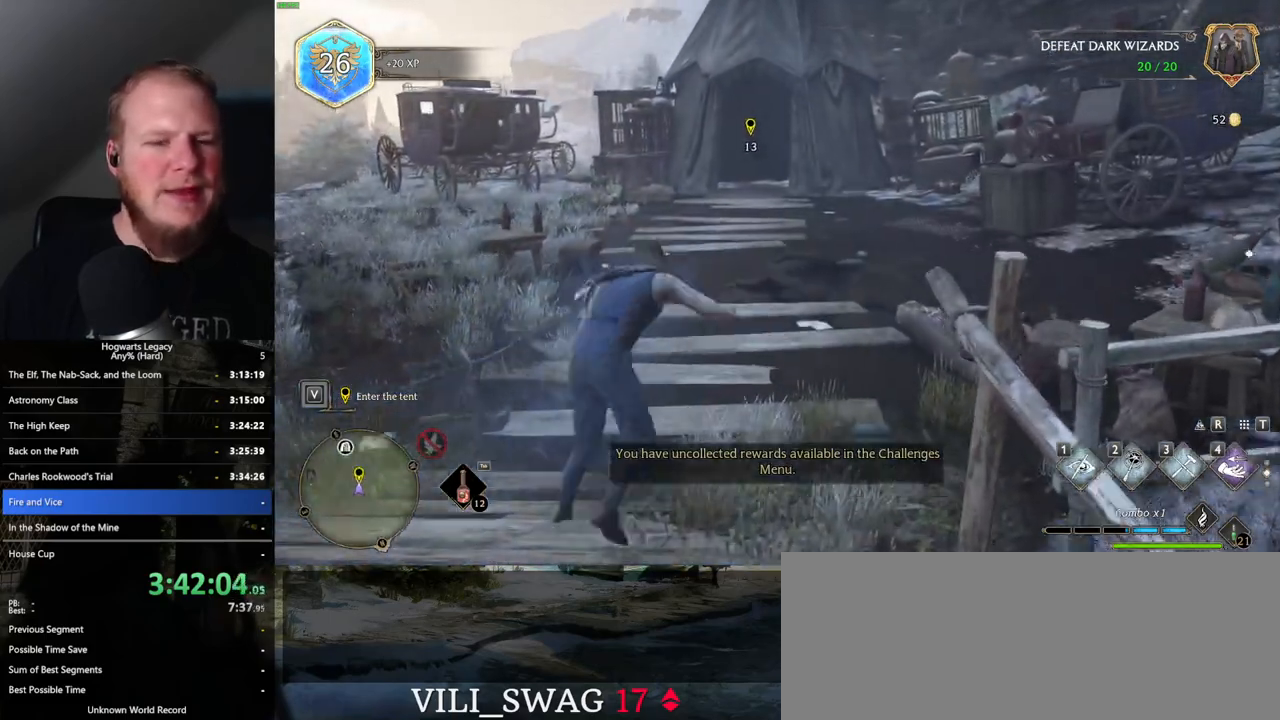
{"keys": ["w"], "mouse": [], "events": [[250, "space", "up"]]}
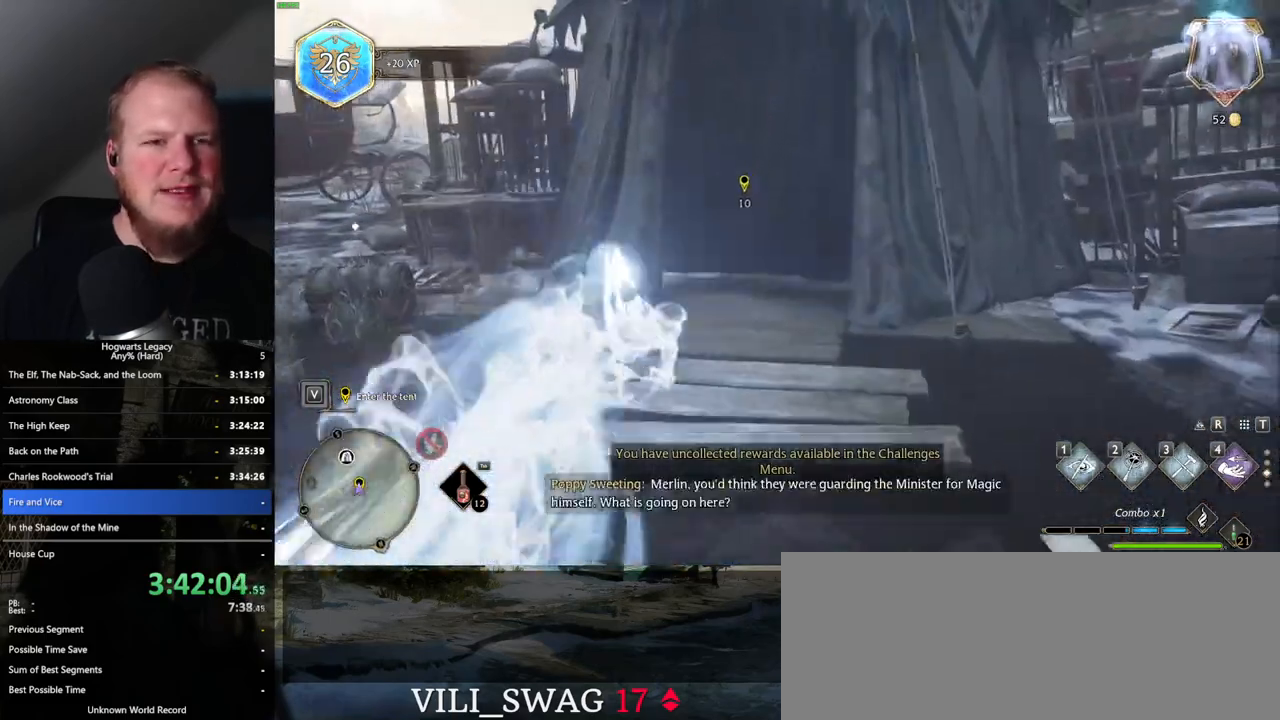
{"keys": ["w"], "mouse": [], "events": []}
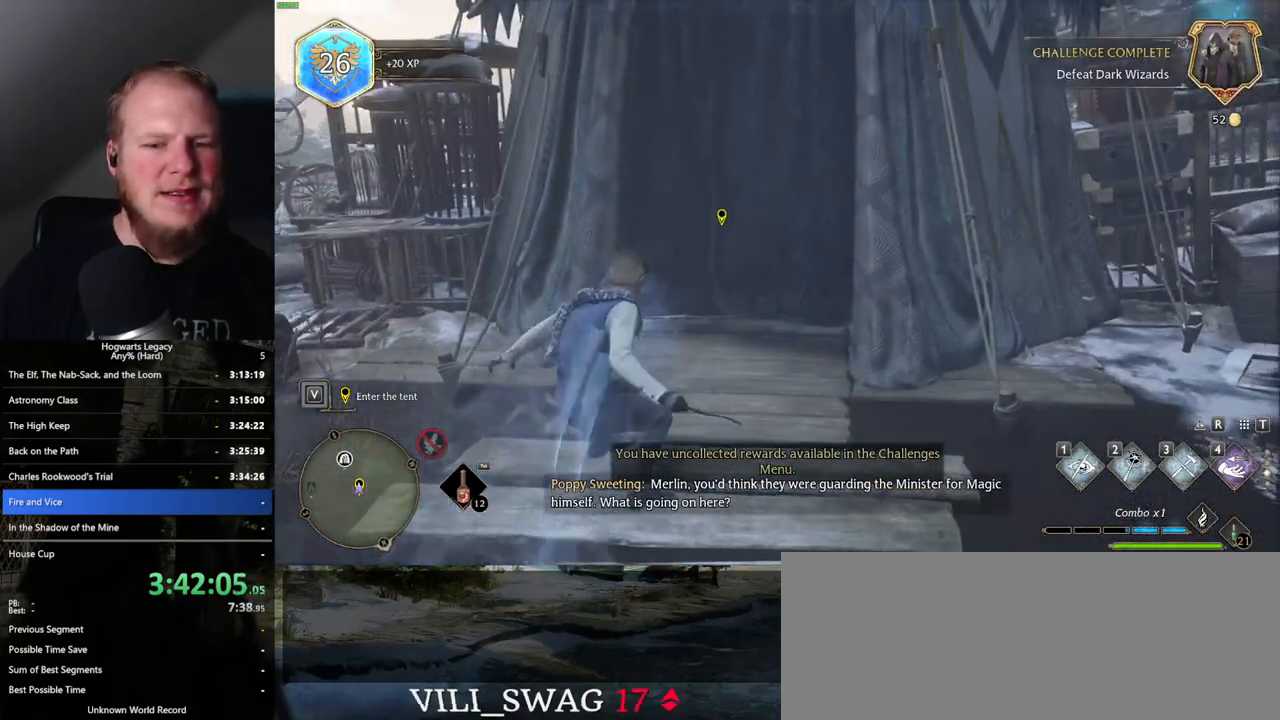
{"keys": ["f"], "mouse": [], "events": [[234, "w", "up"], [317, "f", "down"]]}
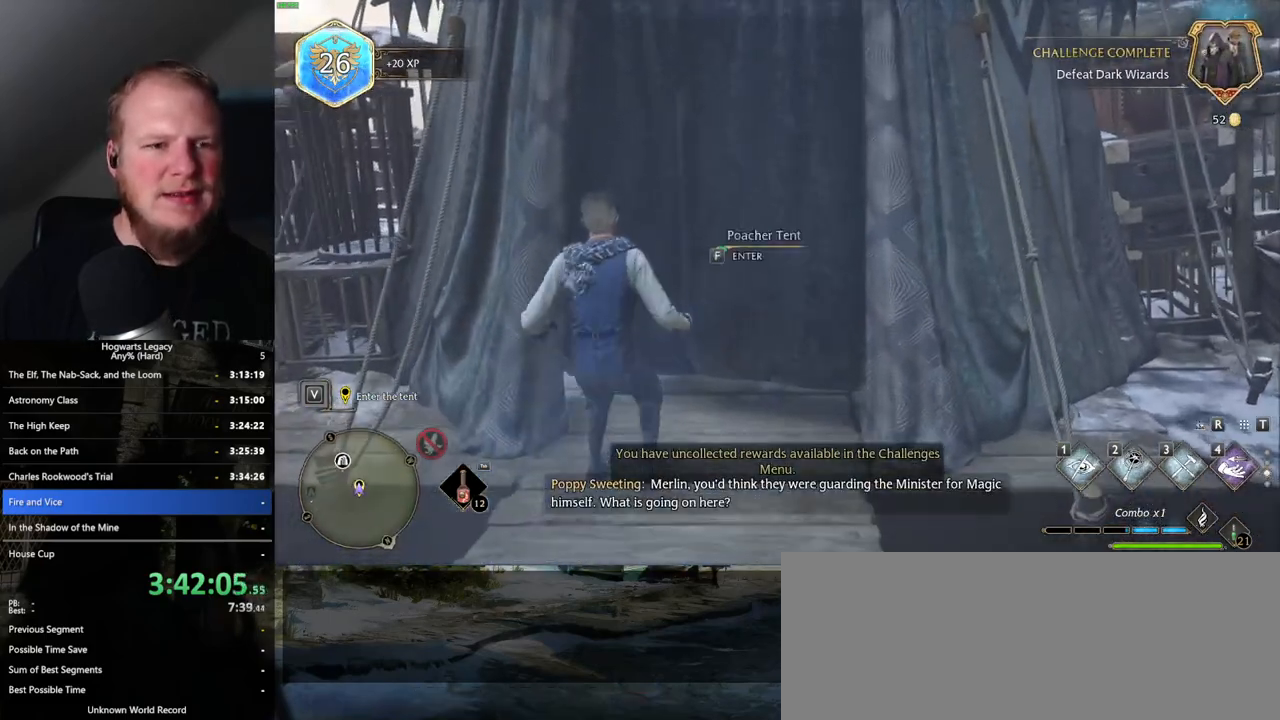
{"keys": ["f"], "mouse": [], "events": [[167, "f", "up"], [234, "f", "down"]]}
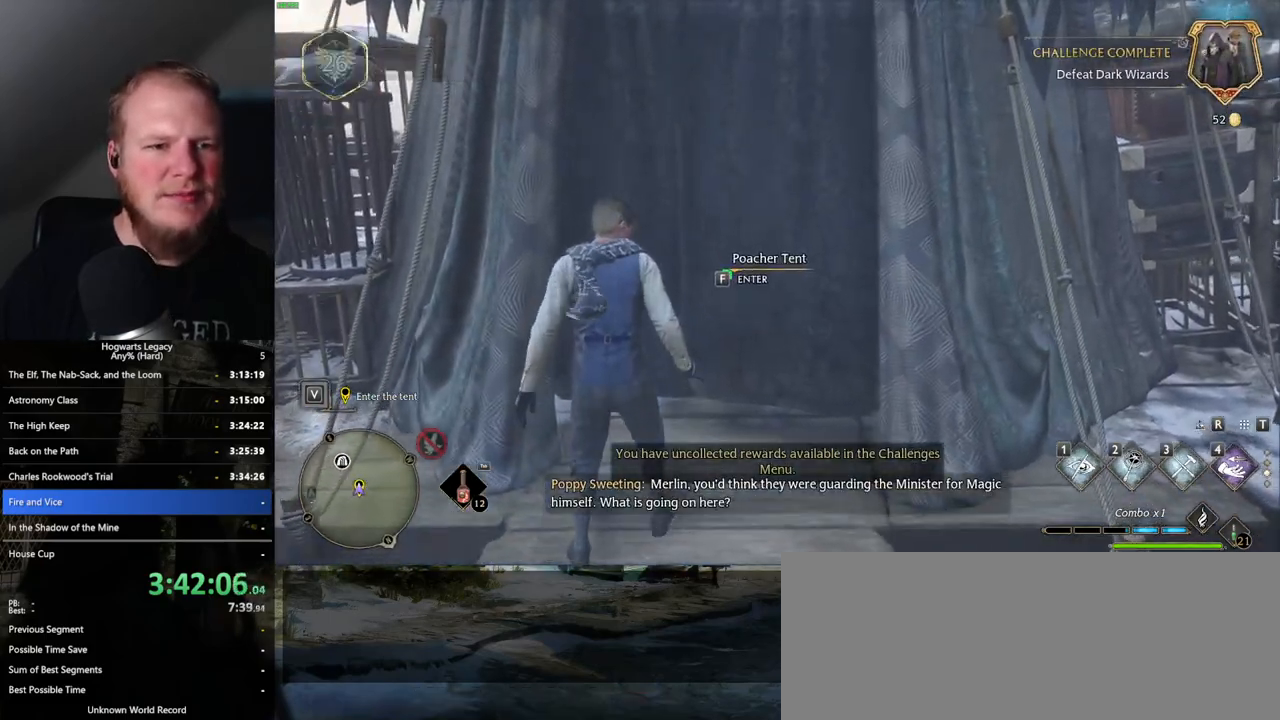
{"keys": ["f"], "mouse": [], "events": []}
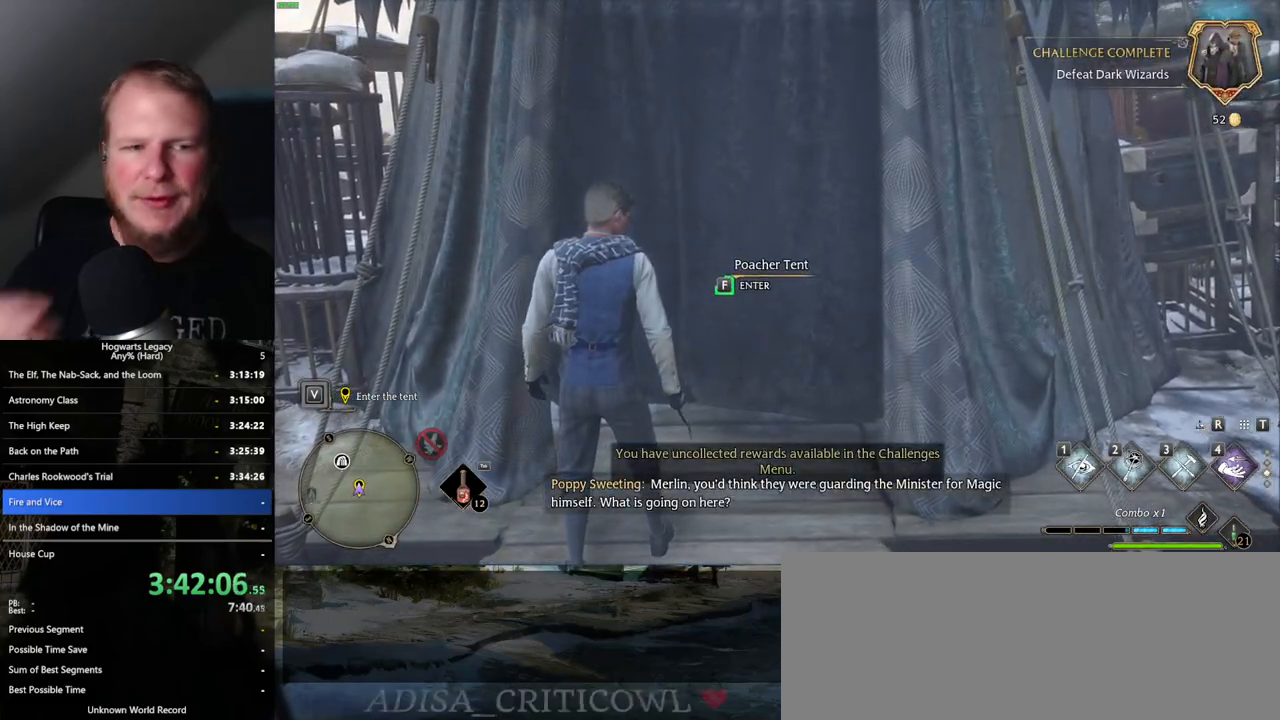
{"keys": ["f"], "mouse": [], "events": []}
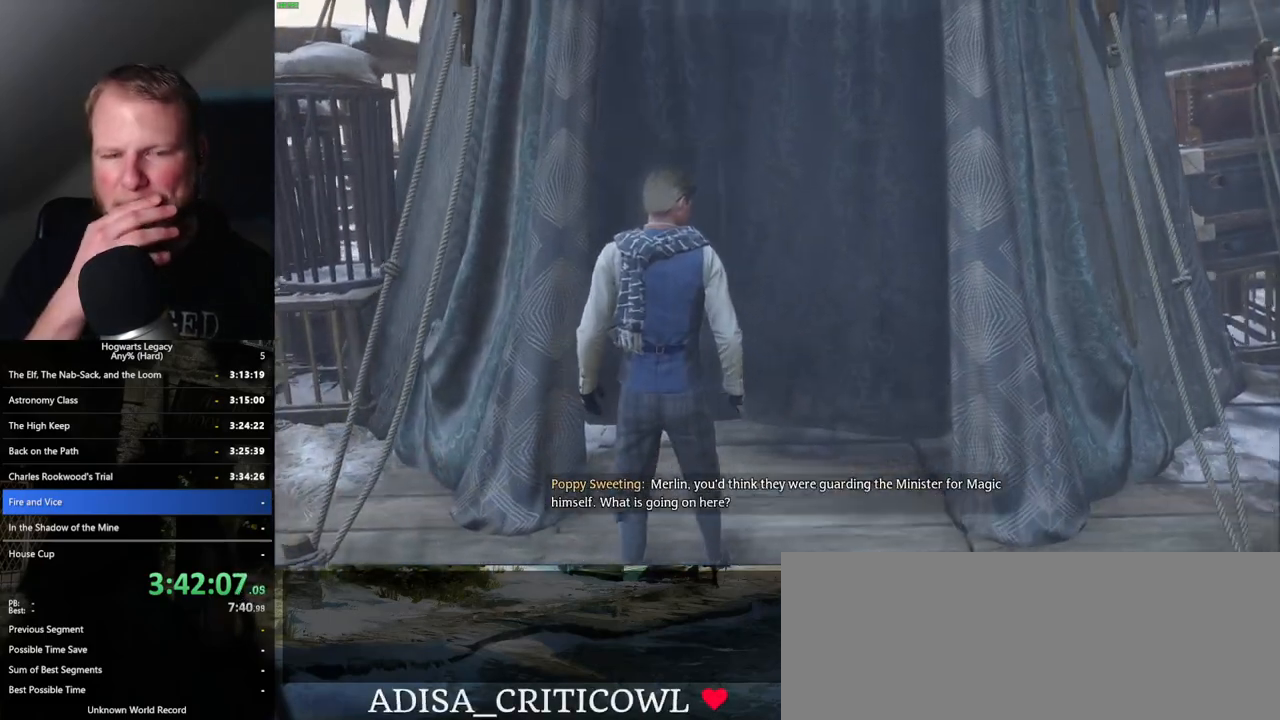
{"keys": ["f"], "mouse": [], "events": []}
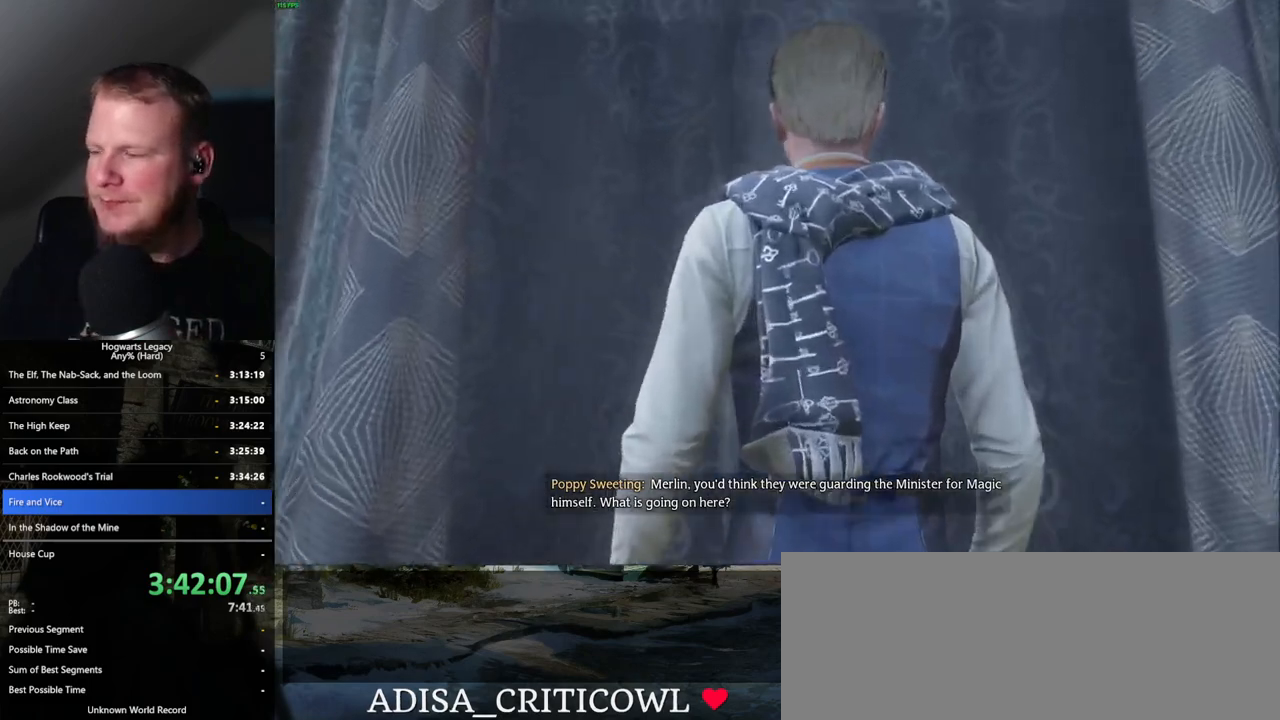
{"keys": [], "mouse": [], "events": [[134, "f", "up"]]}